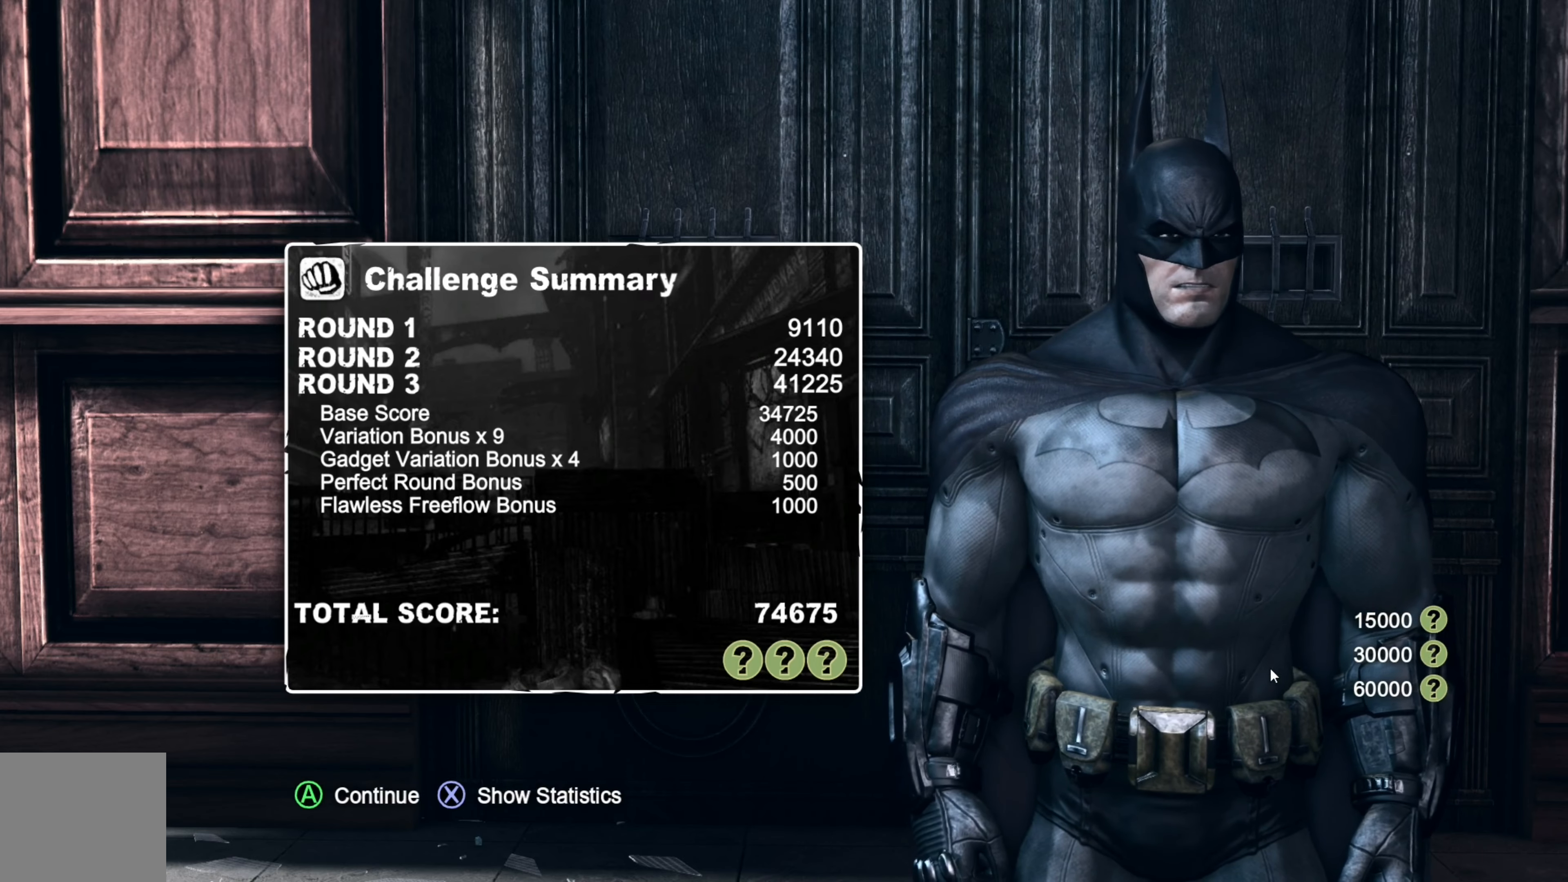
Gameplay with a controller (Xbox layout); each line is a JSON object with the inputs held at the frame after it. "events" lists button and stick changes between this image and that frame as [ms after this image, input, new state], when the widget could be followed in between.
{"buttons": [], "left_stick": "center", "right_stick": "center", "events": [[120, "A", "down"], [220, "A", "up"]]}
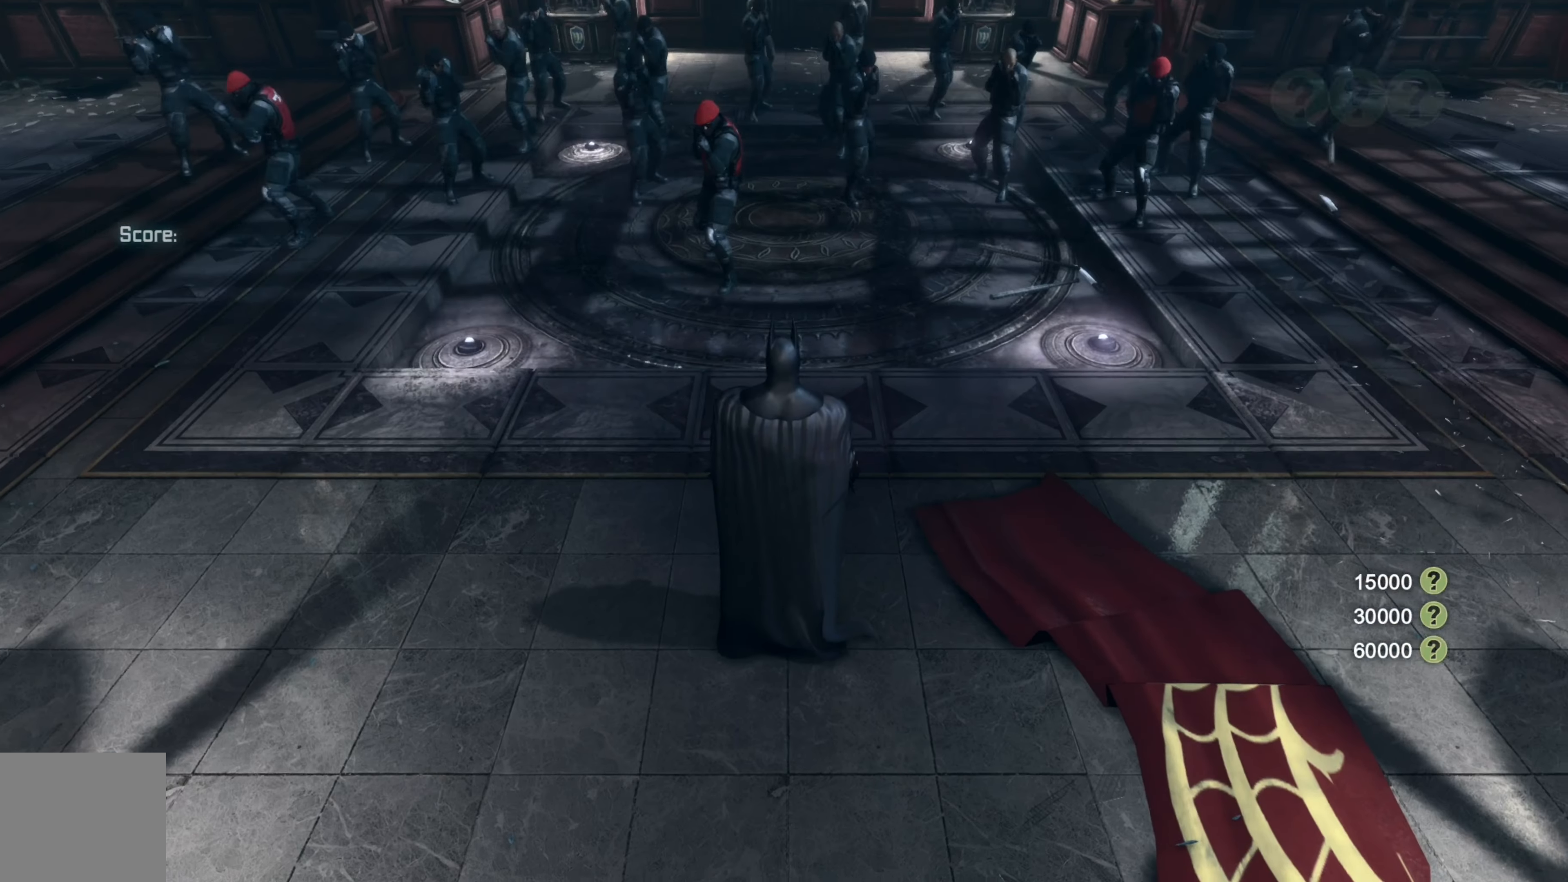
{"buttons": [], "left_stick": "center", "right_stick": "center", "events": []}
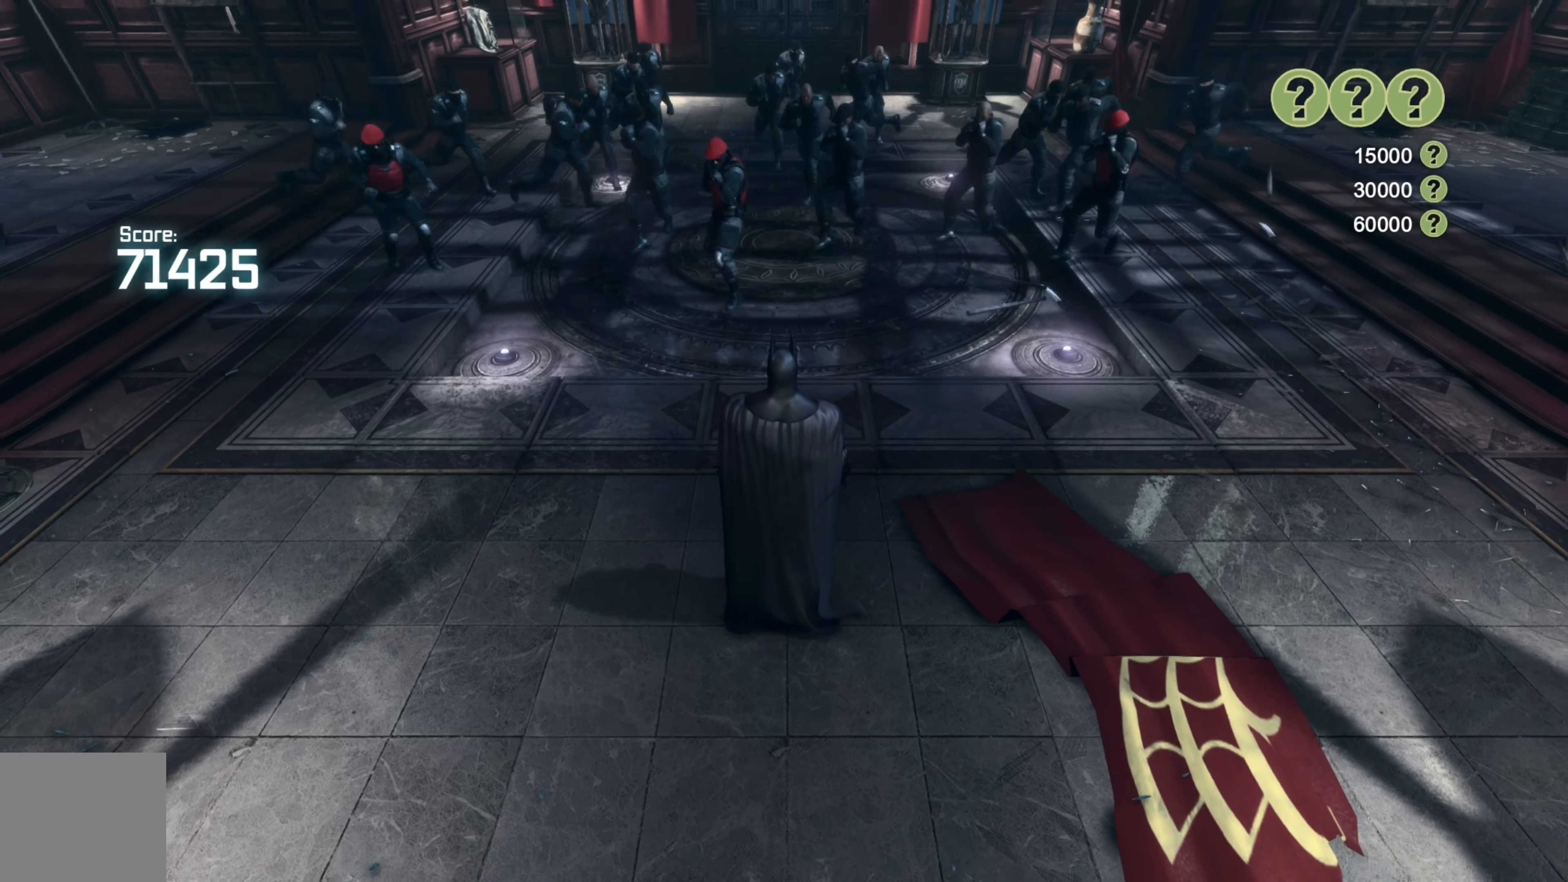
{"buttons": [], "left_stick": "center", "right_stick": "center", "events": []}
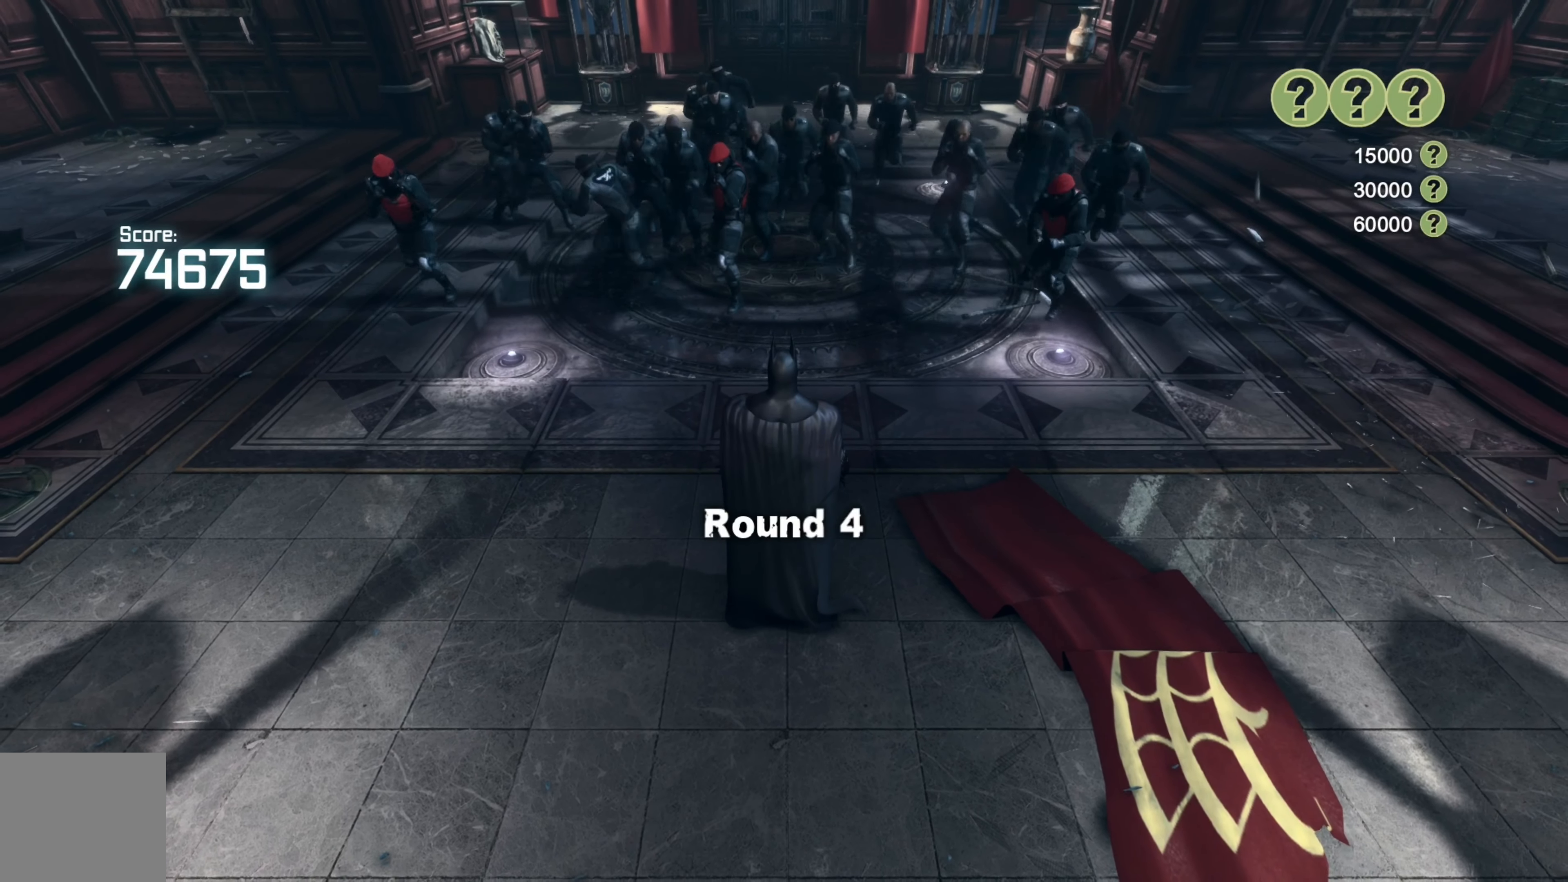
{"buttons": [], "left_stick": "center", "right_stick": "center", "events": []}
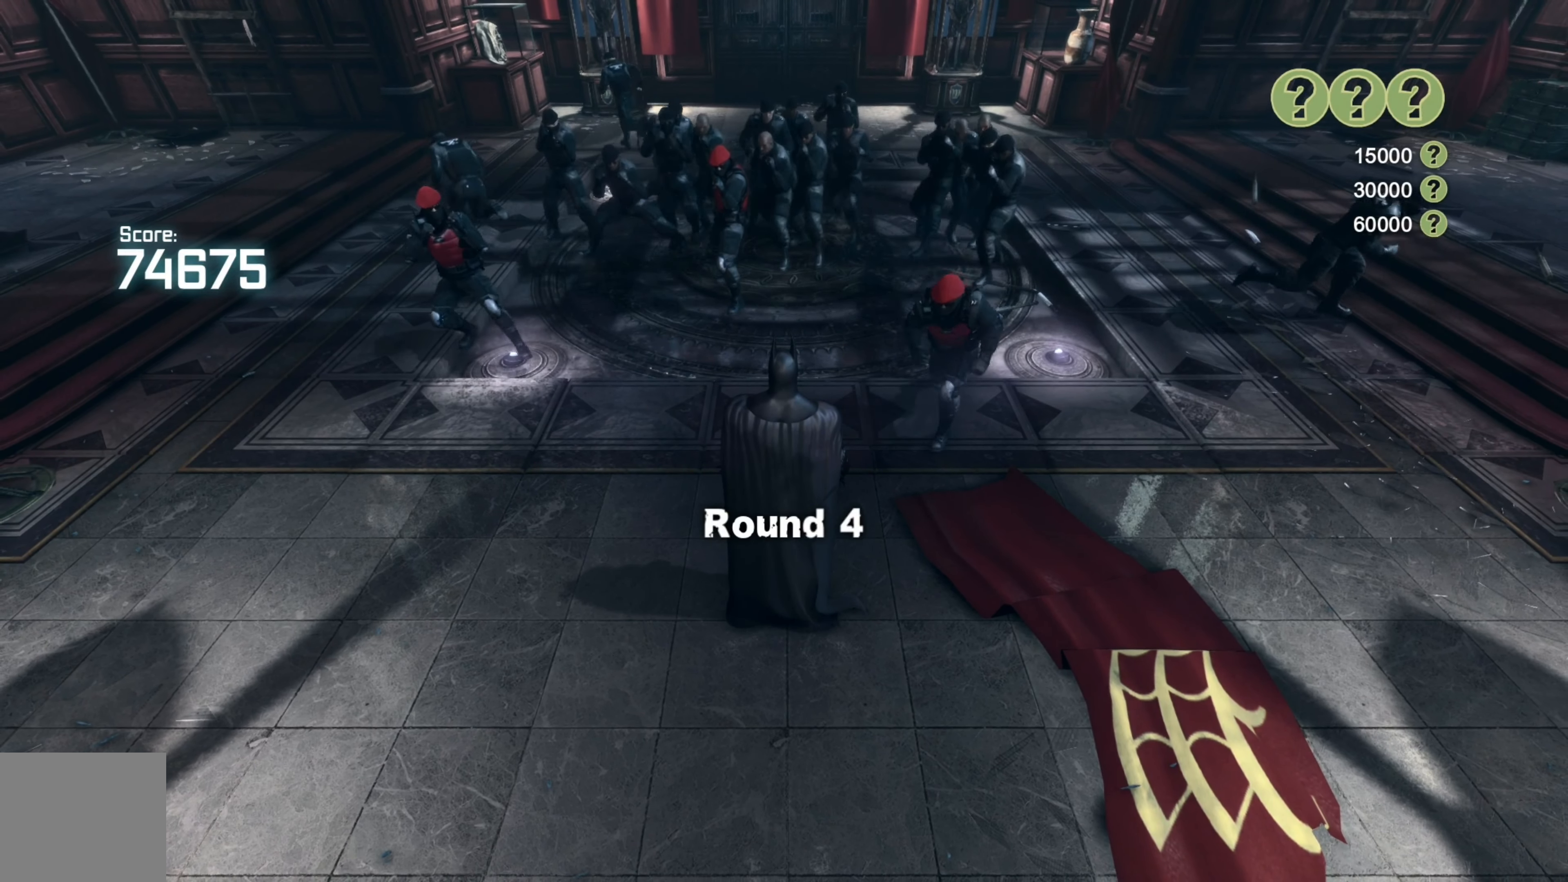
{"buttons": ["Y"], "left_stick": "center", "right_stick": "center", "events": [[500, "Y", "down"]]}
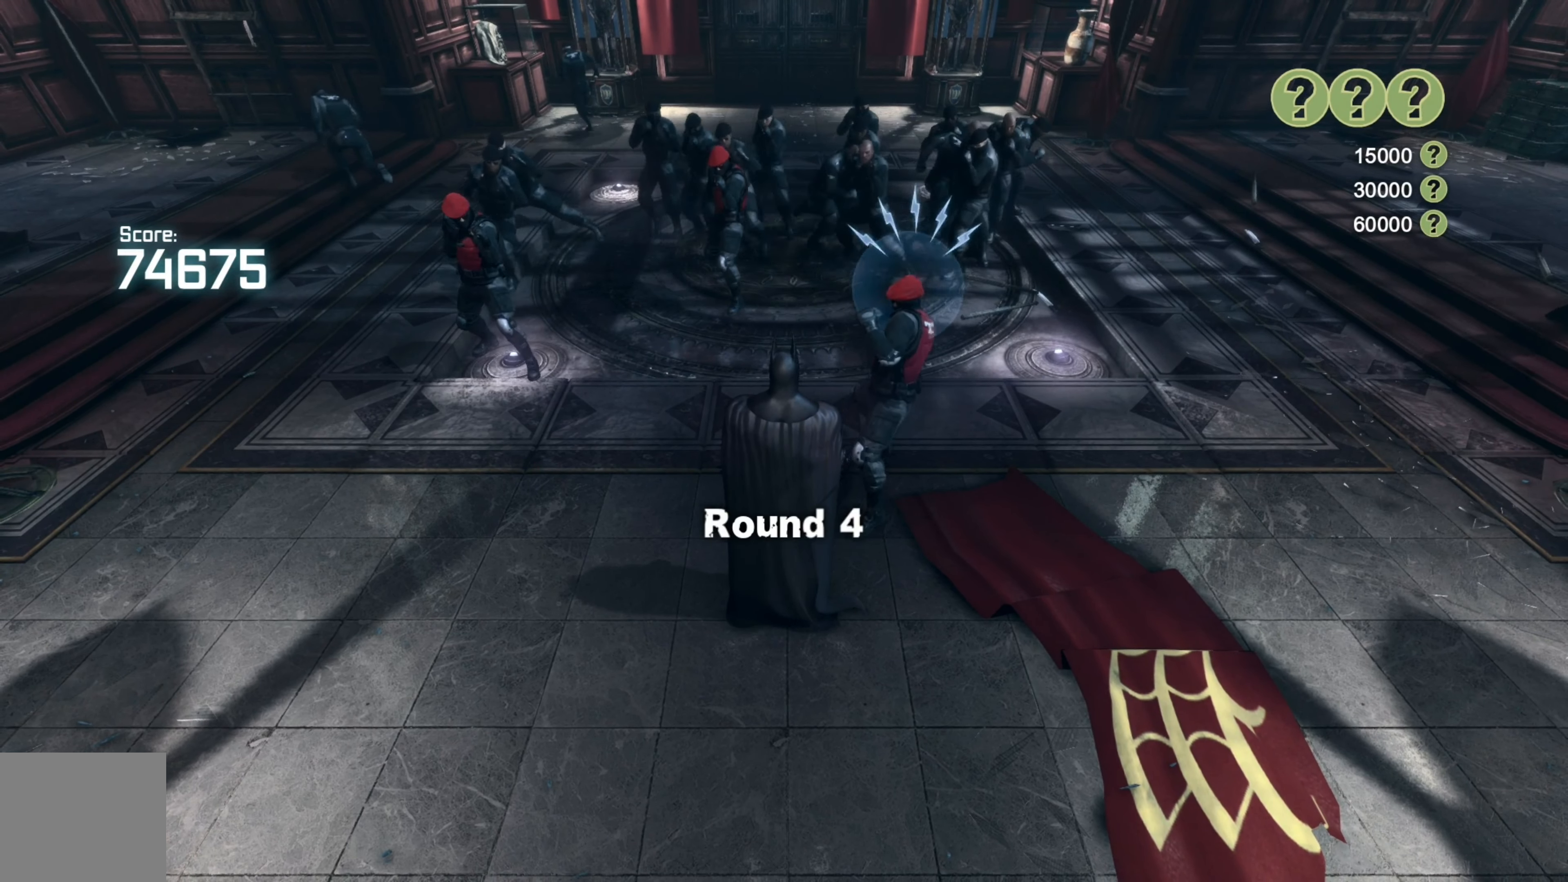
{"buttons": [], "left_stick": "center", "right_stick": "center", "events": [[80, "Y", "up"]]}
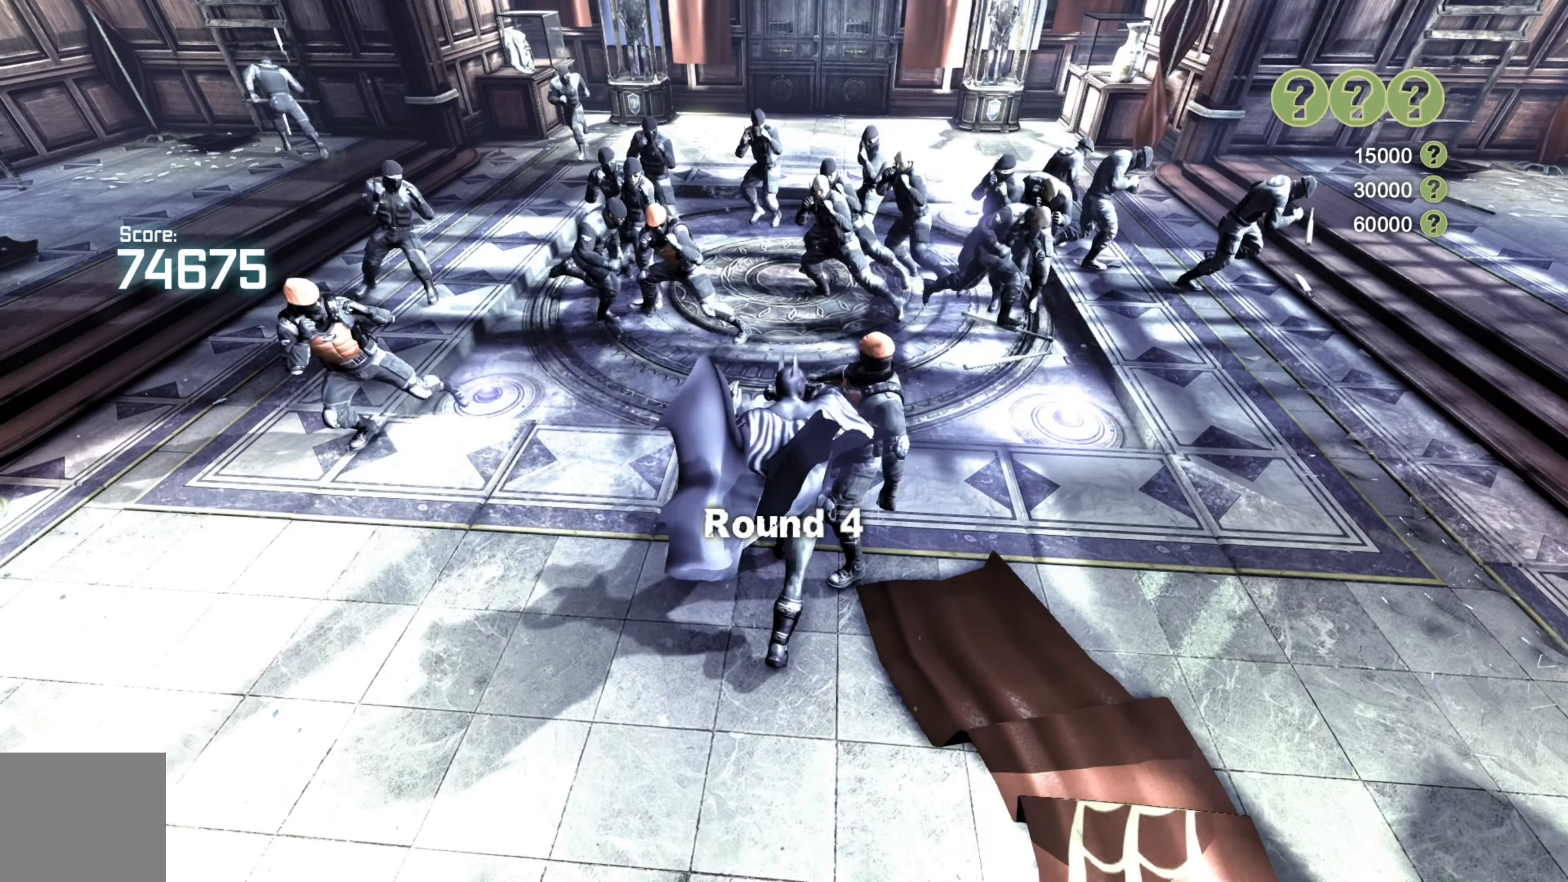
{"buttons": [], "left_stick": "up-right", "right_stick": "center", "events": [[240, "left_stick", "up-right"]]}
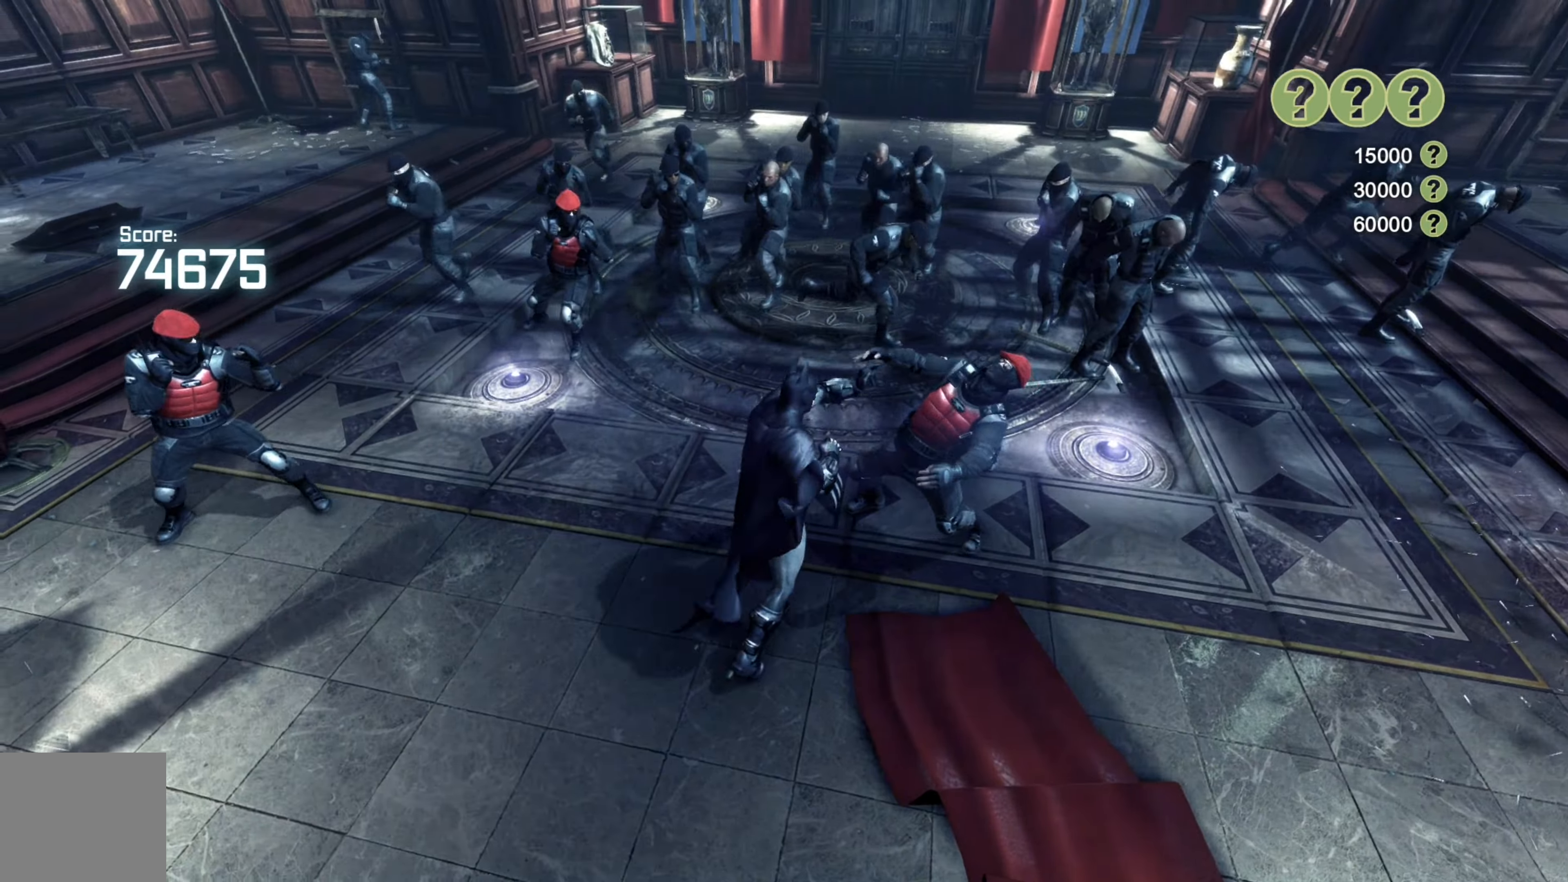
{"buttons": [], "left_stick": "right", "right_stick": "center", "events": [[40, "B", "down"], [120, "left_stick", "right"], [180, "B", "up"]]}
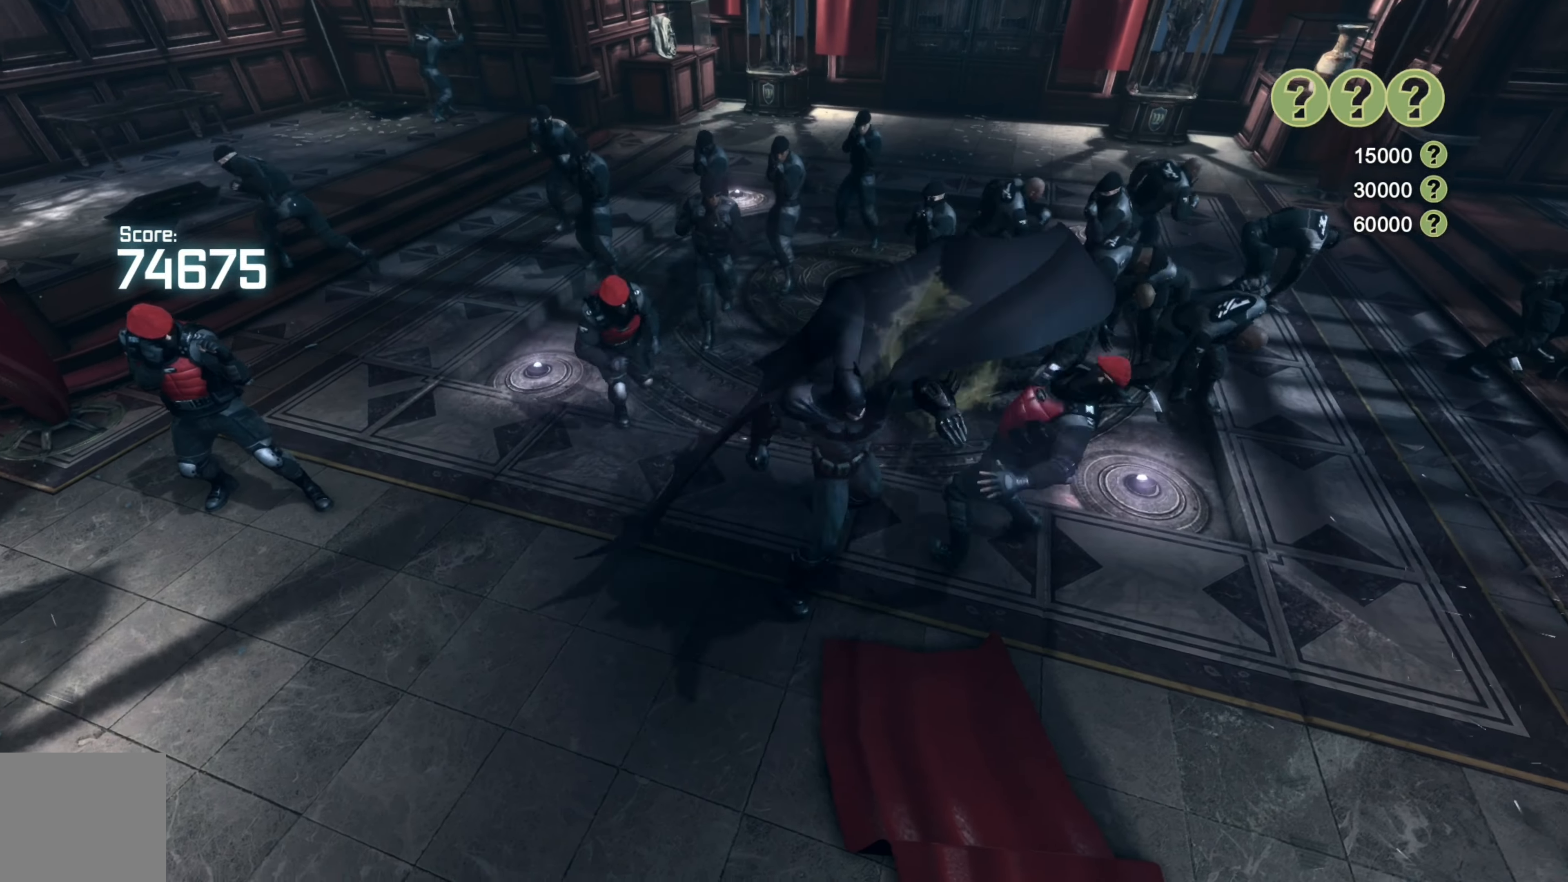
{"buttons": ["Y"], "left_stick": "up", "right_stick": "center", "events": [[200, "left_stick", "up-right"], [420, "left_stick", "up"], [500, "Y", "down"]]}
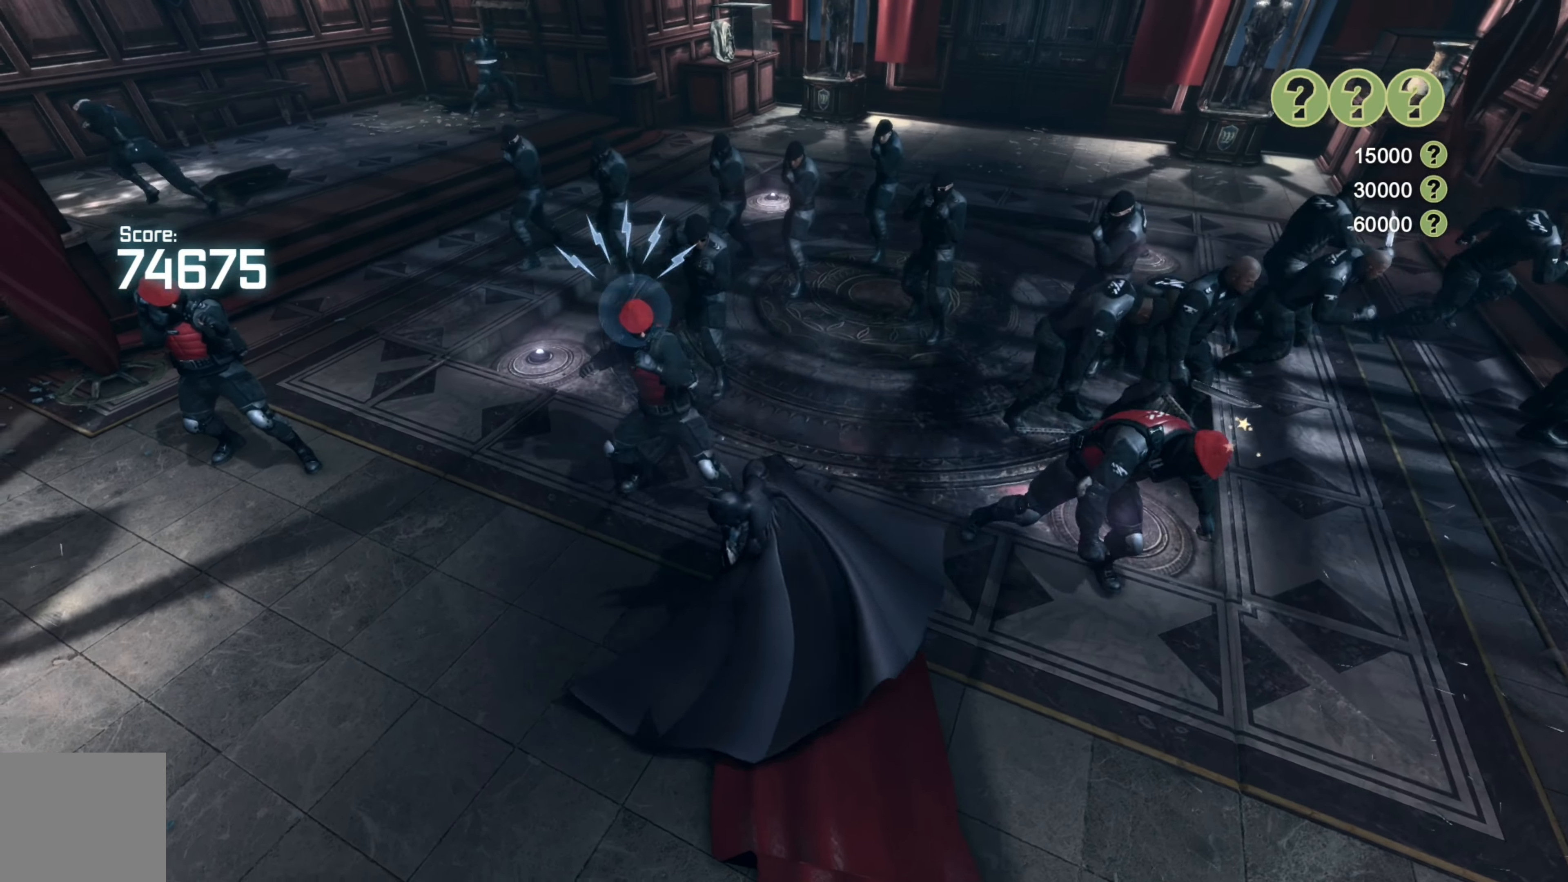
{"buttons": [], "left_stick": "up", "right_stick": "center", "events": [[100, "Y", "up"]]}
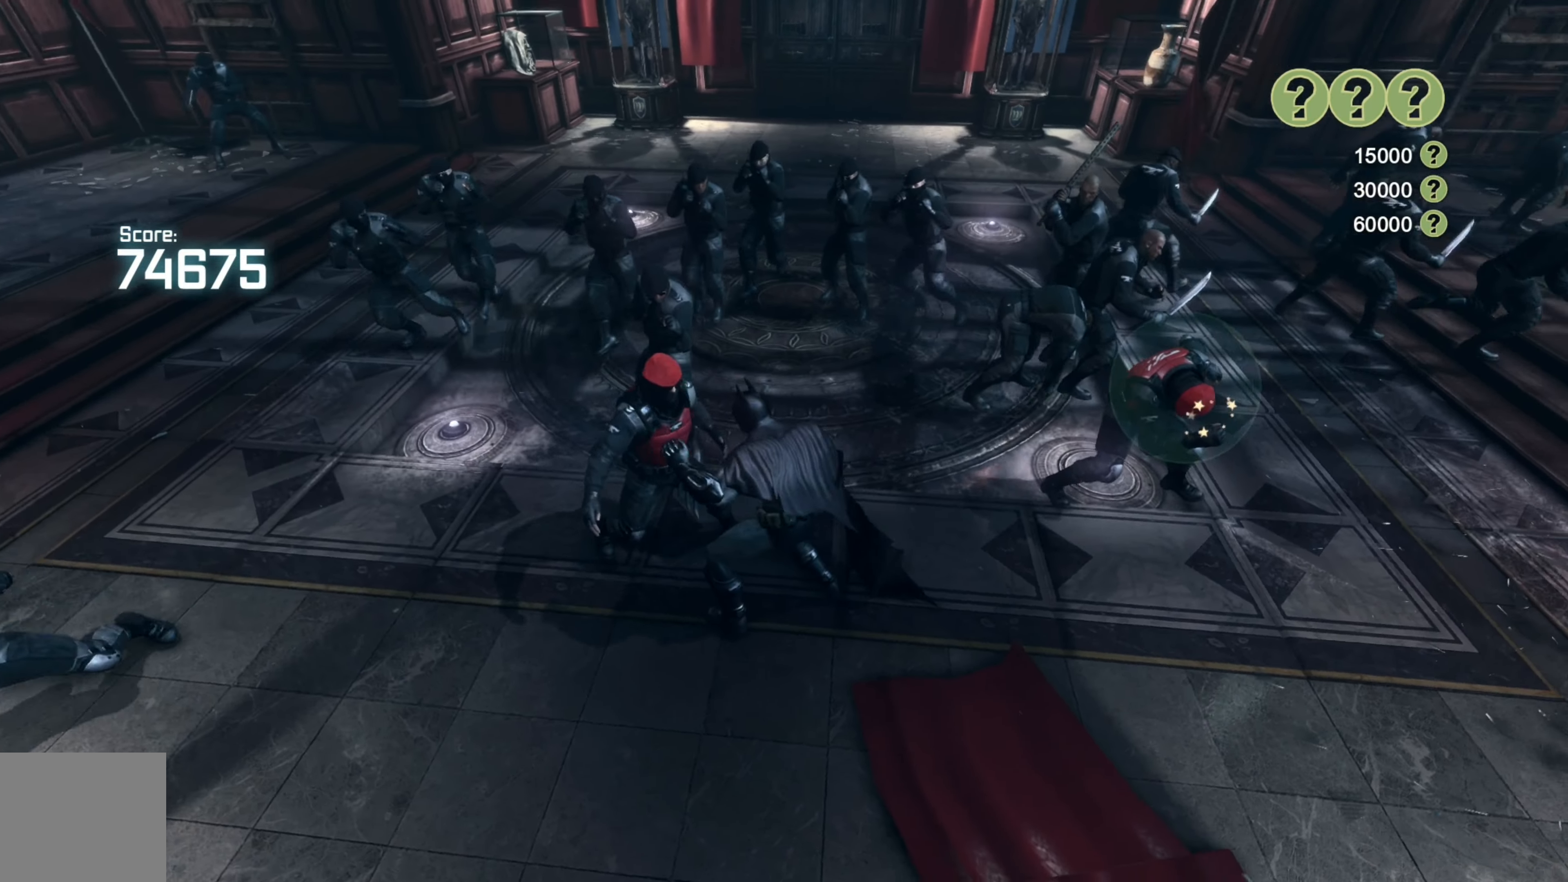
{"buttons": [], "left_stick": "up", "right_stick": "center", "events": []}
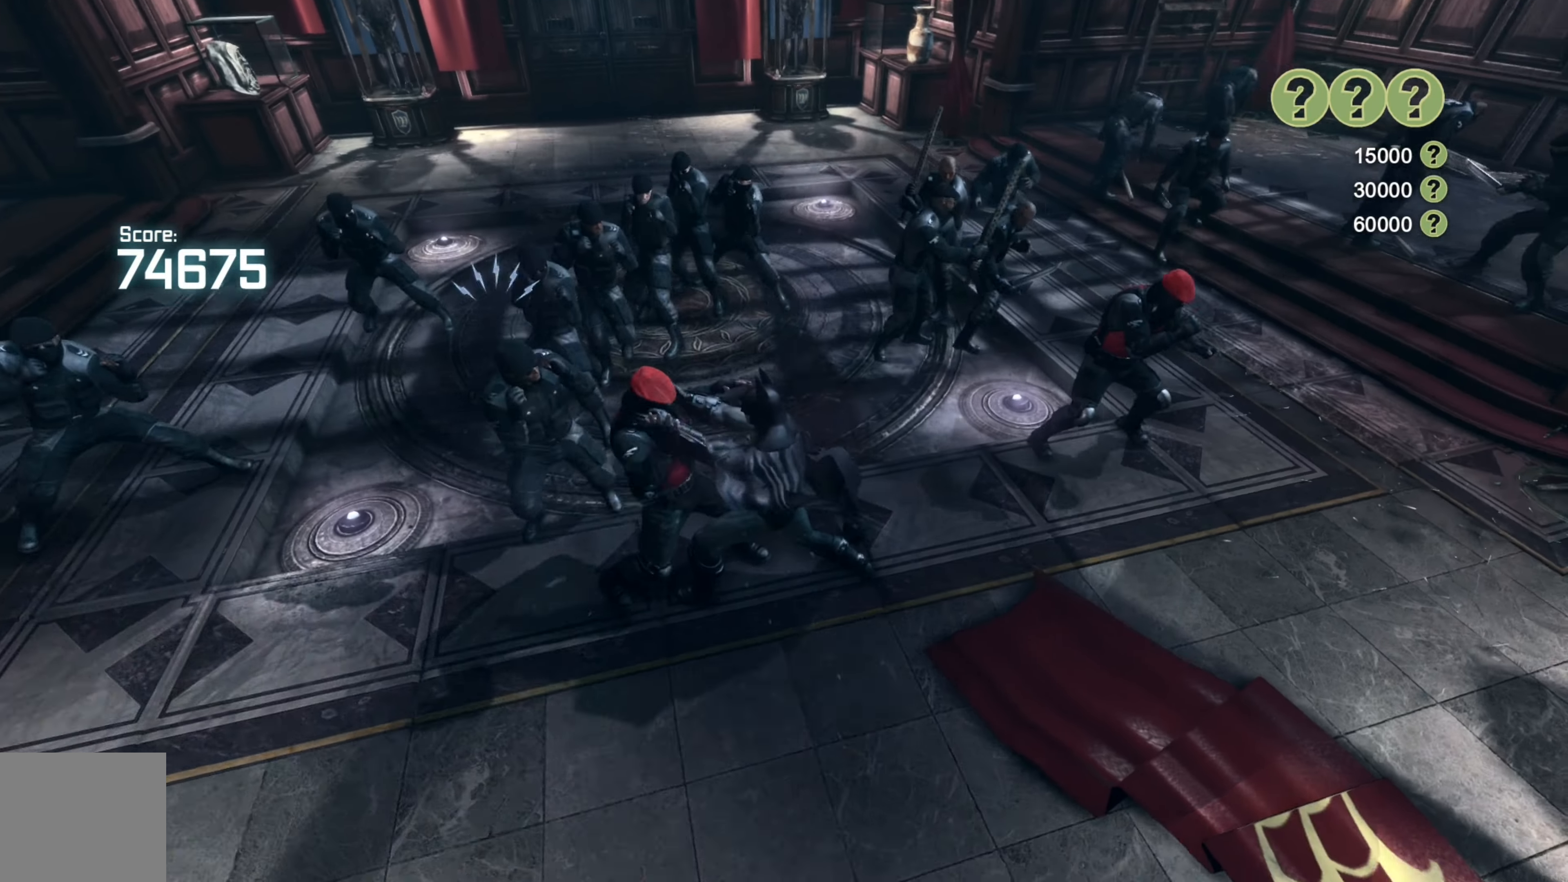
{"buttons": [], "left_stick": "up-left", "right_stick": "center", "events": [[300, "left_stick", "up-left"], [320, "L2", "down"], [340, "X", "down"], [460, "X", "up"], [500, "L2", "up"]]}
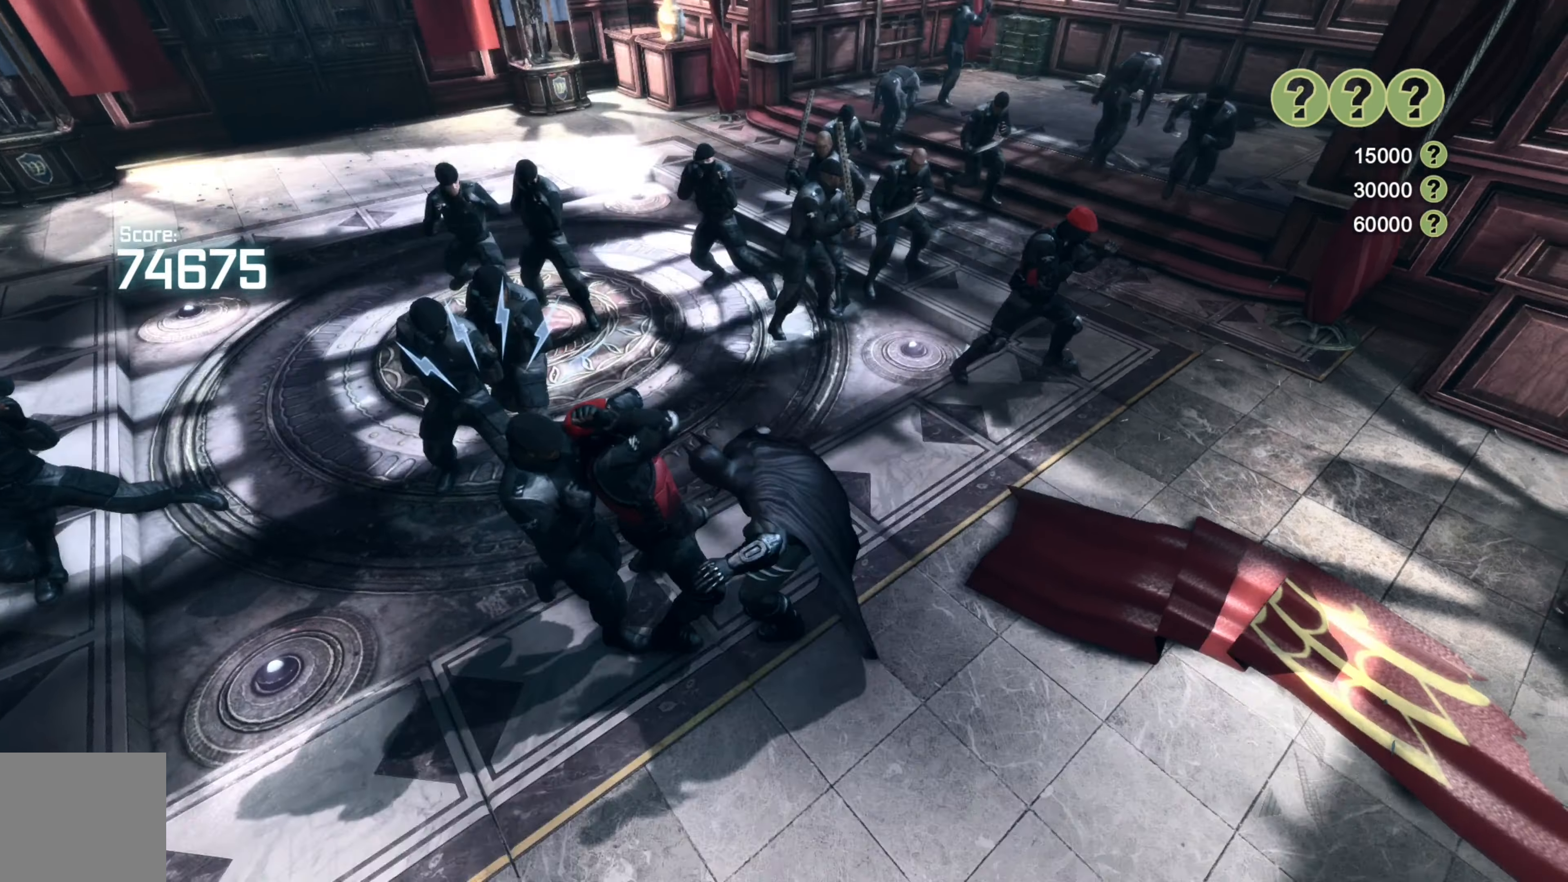
{"buttons": [], "left_stick": "down-left", "right_stick": "center", "events": [[320, "left_stick", "left"], [480, "left_stick", "down-left"]]}
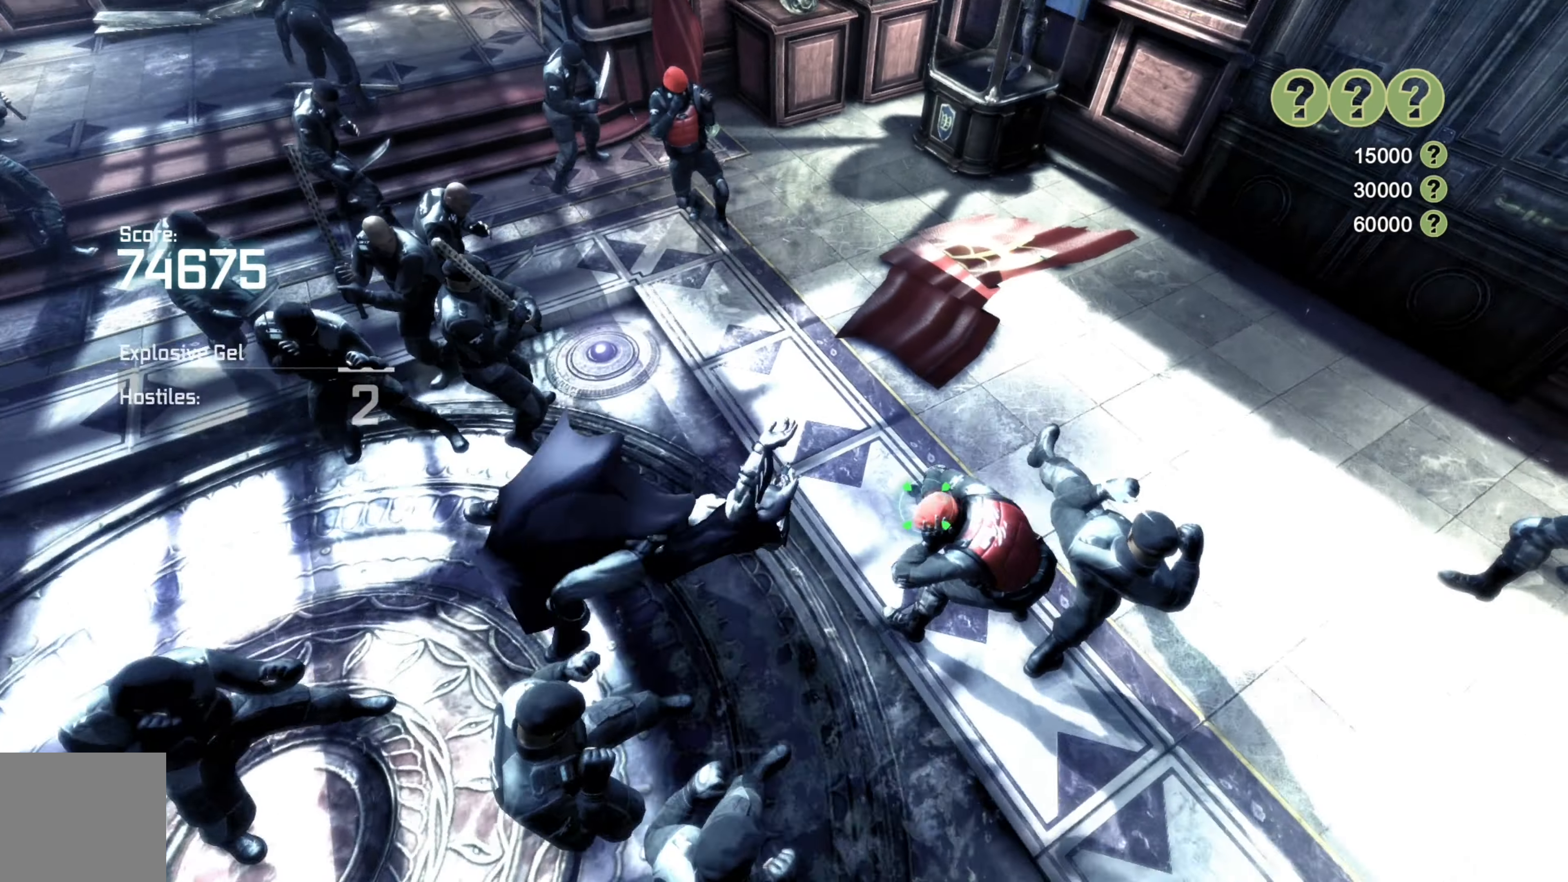
{"buttons": [], "left_stick": "down", "right_stick": "center", "events": [[140, "left_stick", "down"], [320, "L2", "down"], [340, "X", "down"], [420, "X", "up"], [460, "L2", "up"]]}
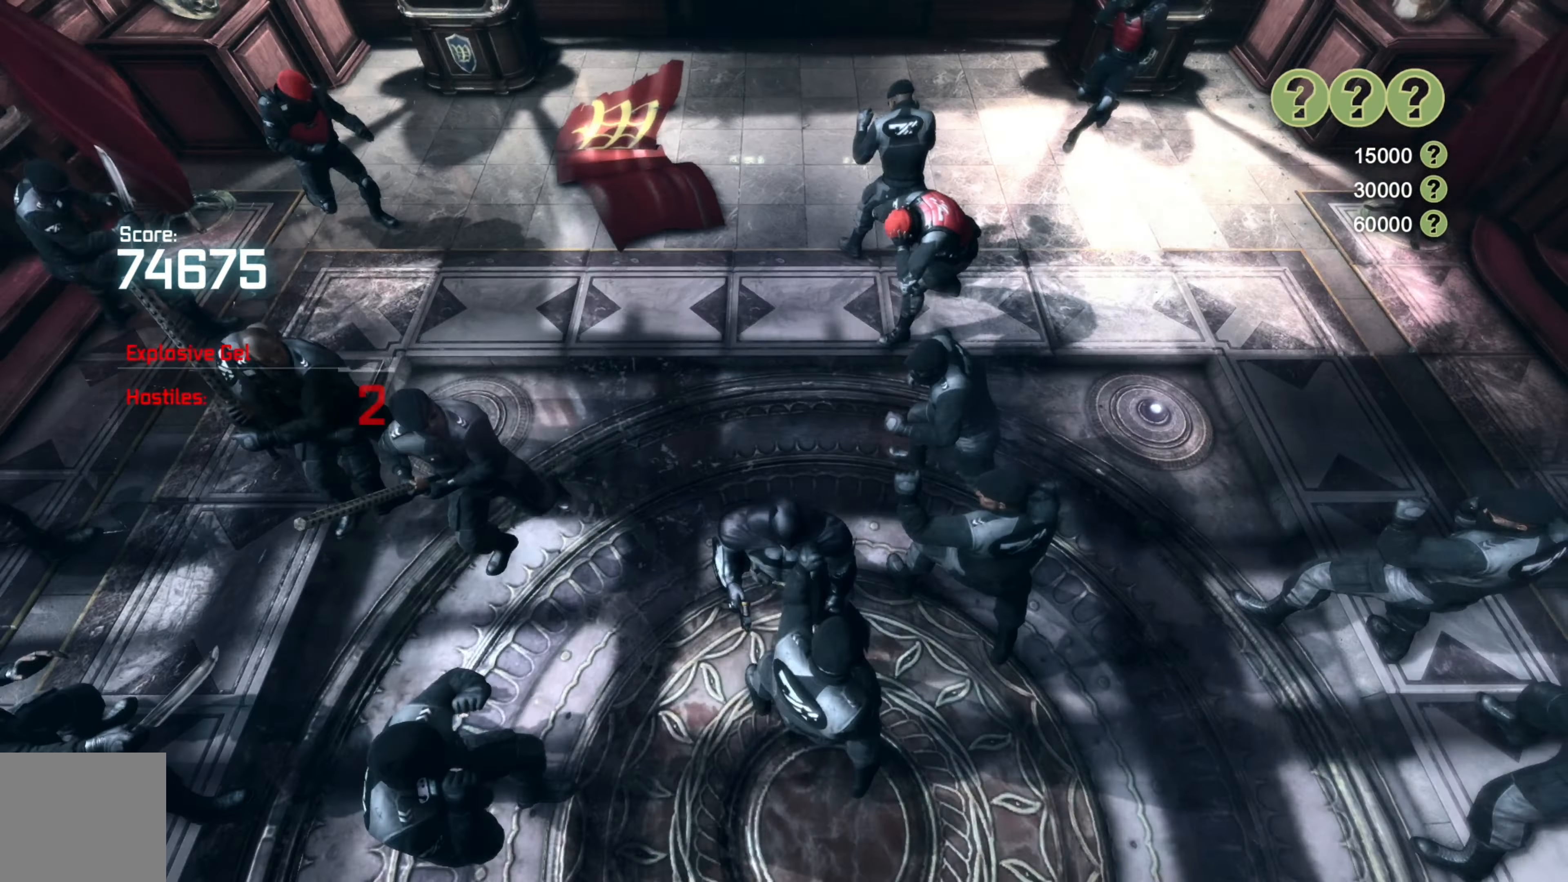
{"buttons": [], "left_stick": "down-right", "right_stick": "center", "events": [[40, "A", "down"], [140, "A", "up"], [220, "A", "down"], [320, "A", "up"], [480, "left_stick", "down-right"]]}
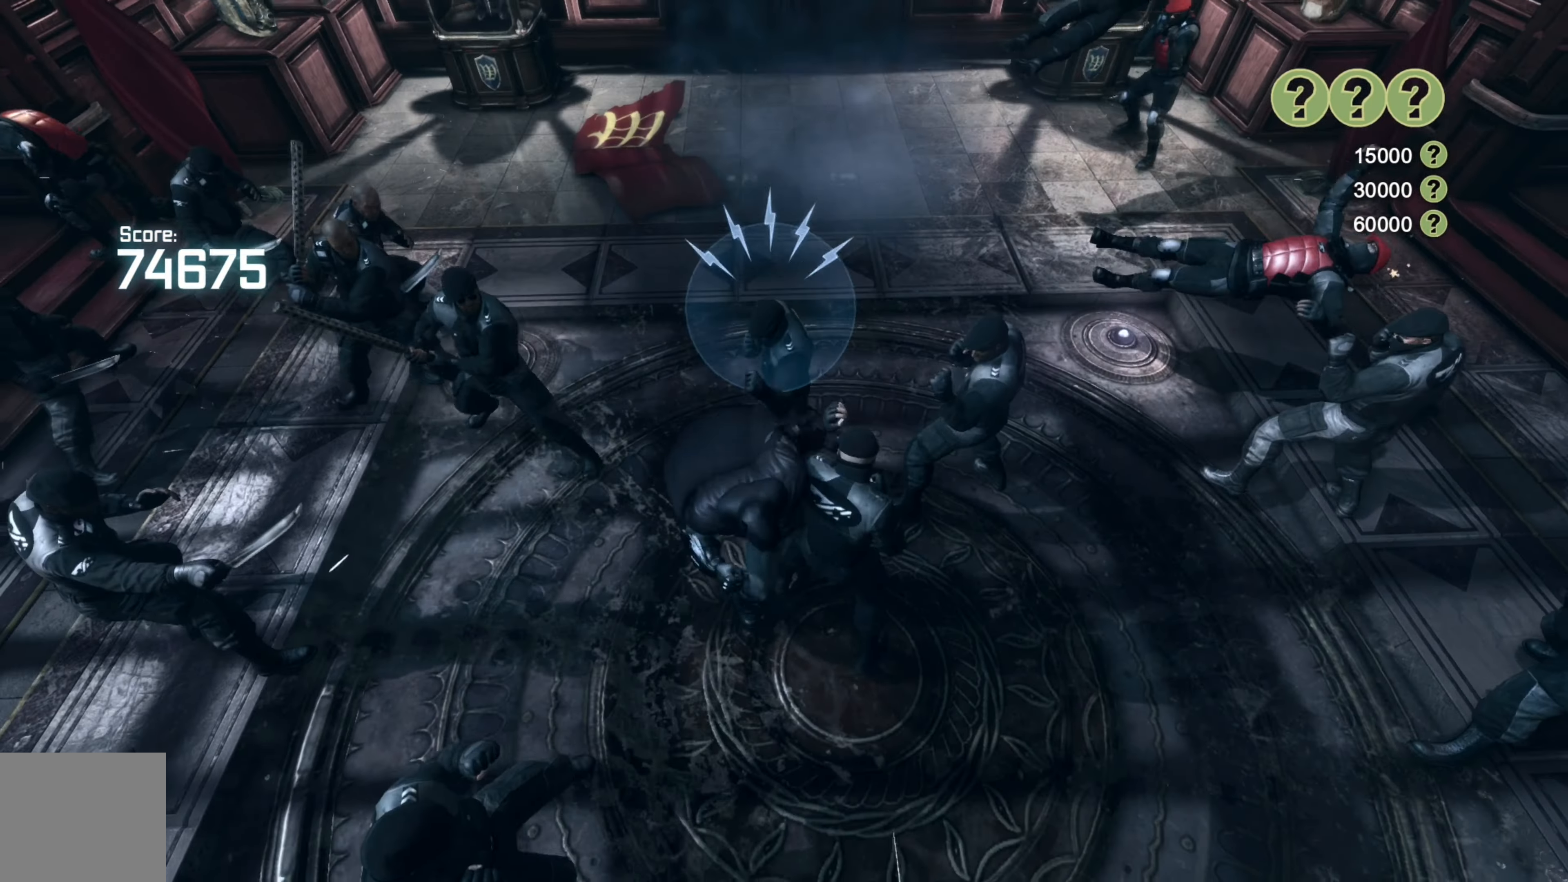
{"buttons": [], "left_stick": "up", "right_stick": "center", "events": [[80, "left_stick", "right"], [200, "left_stick", "up-right"], [320, "left_stick", "up"]]}
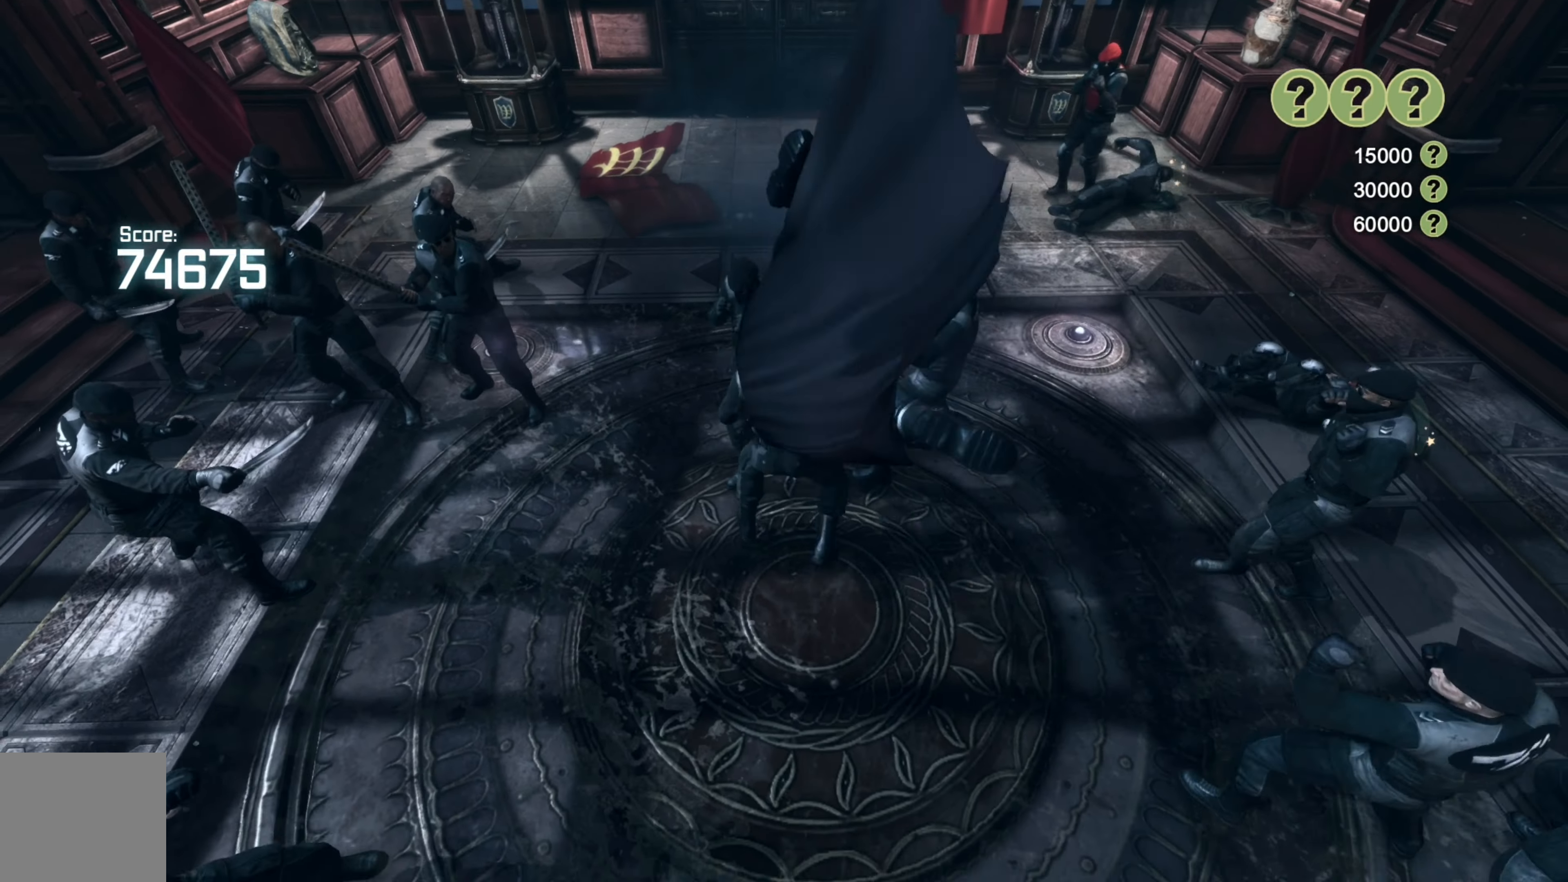
{"buttons": ["R2"], "left_stick": "up", "right_stick": "center", "events": [[360, "R2", "down"], [440, "R2", "up"], [500, "R2", "down"]]}
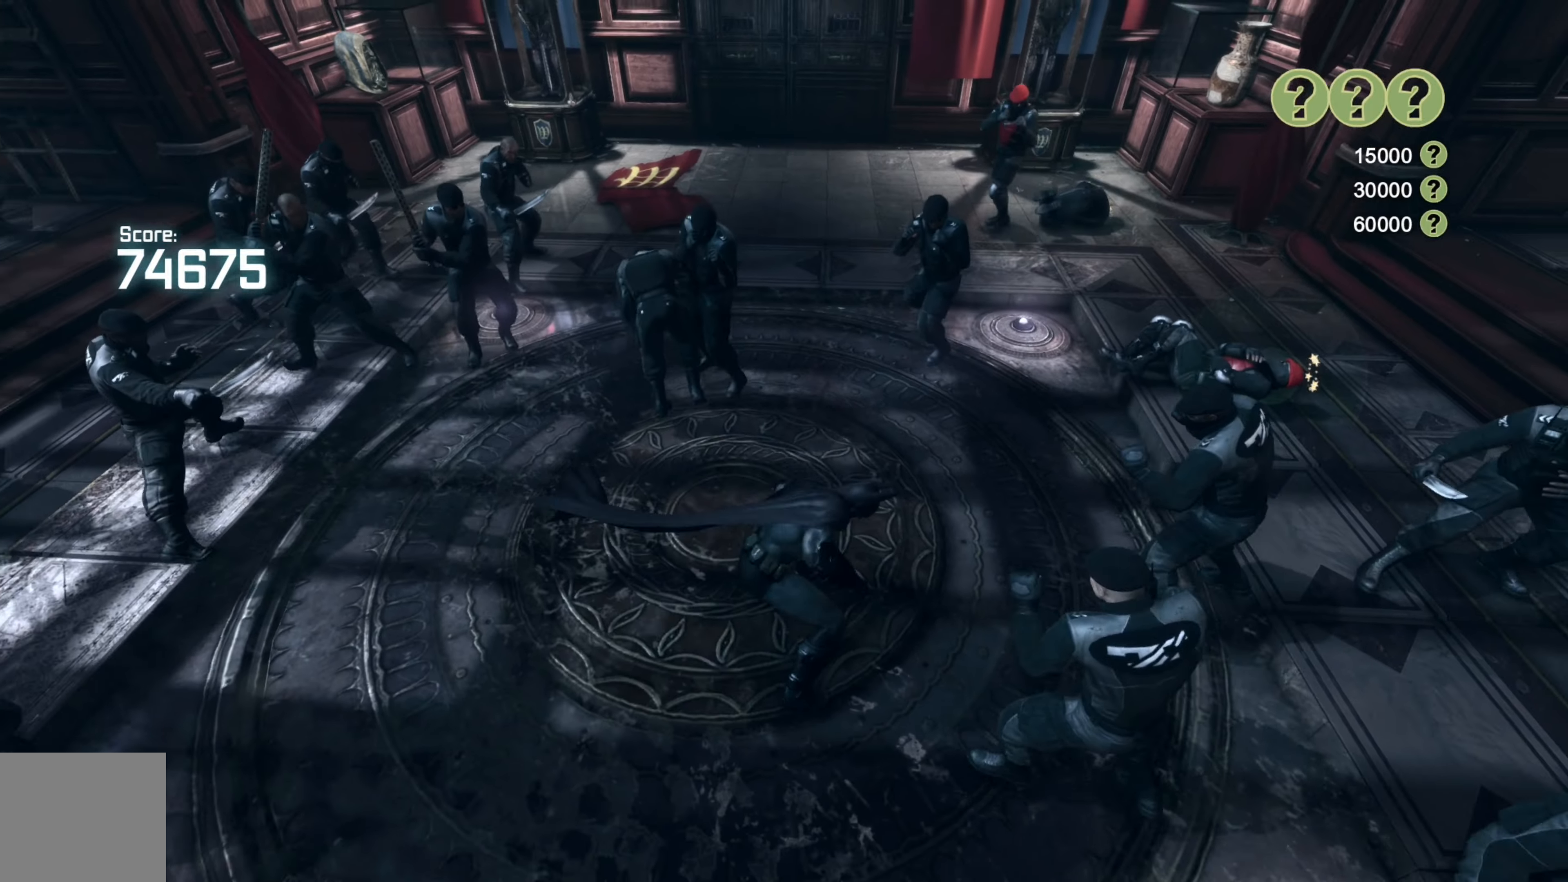
{"buttons": [], "left_stick": "down-left", "right_stick": "center", "events": [[80, "R2", "up"], [320, "left_stick", "left"], [380, "A", "down"], [420, "left_stick", "down-left"], [480, "A", "up"]]}
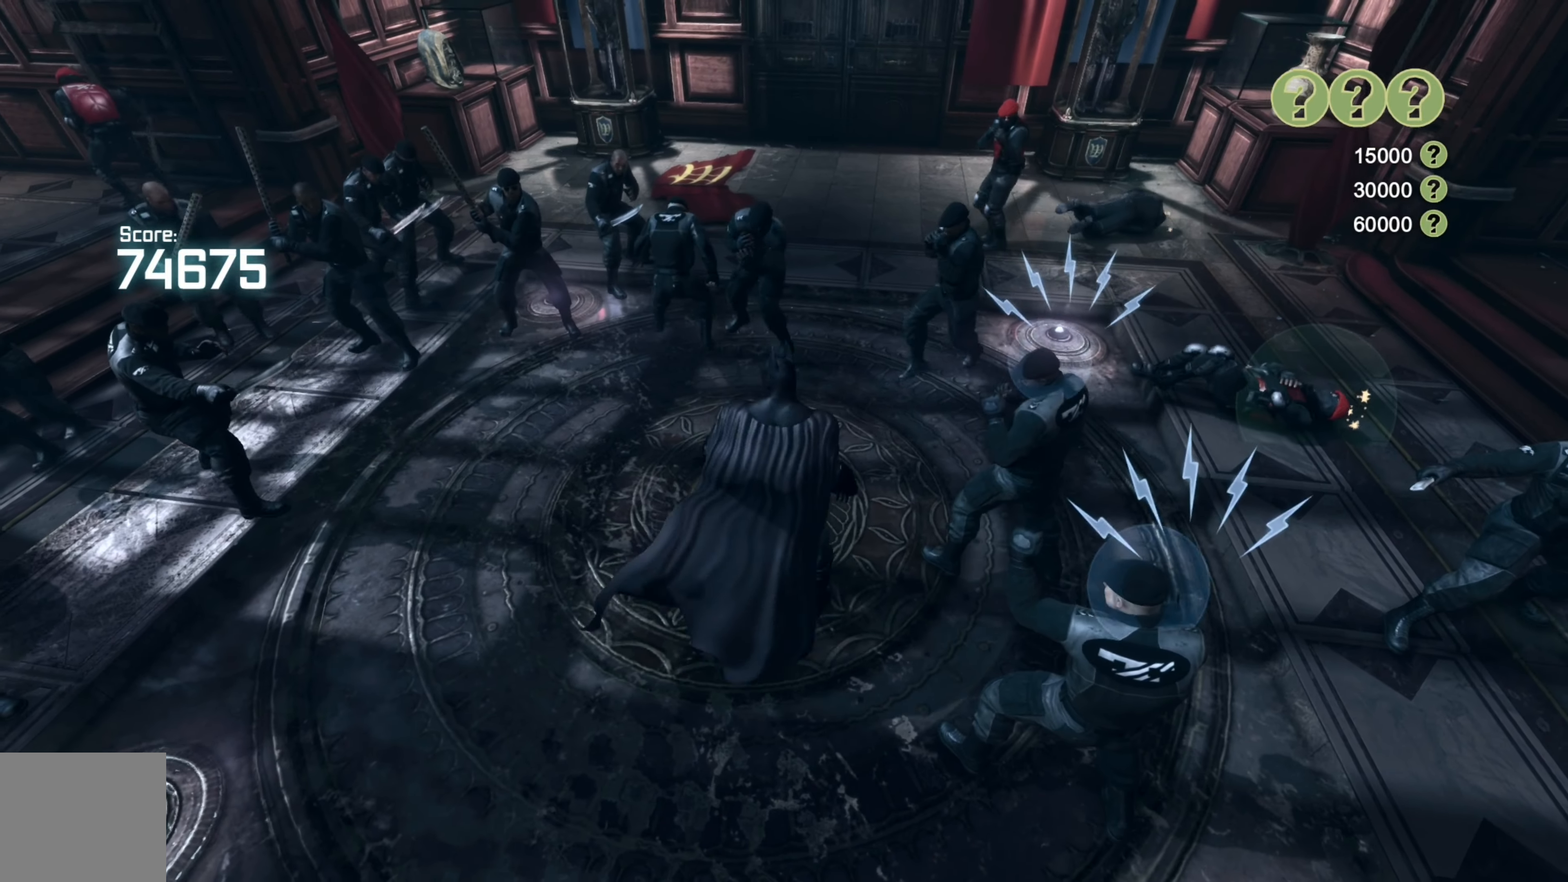
{"buttons": [], "left_stick": "right", "right_stick": "right", "events": [[60, "A", "down"], [140, "A", "up"], [400, "right_stick", "right"], [500, "left_stick", "right"]]}
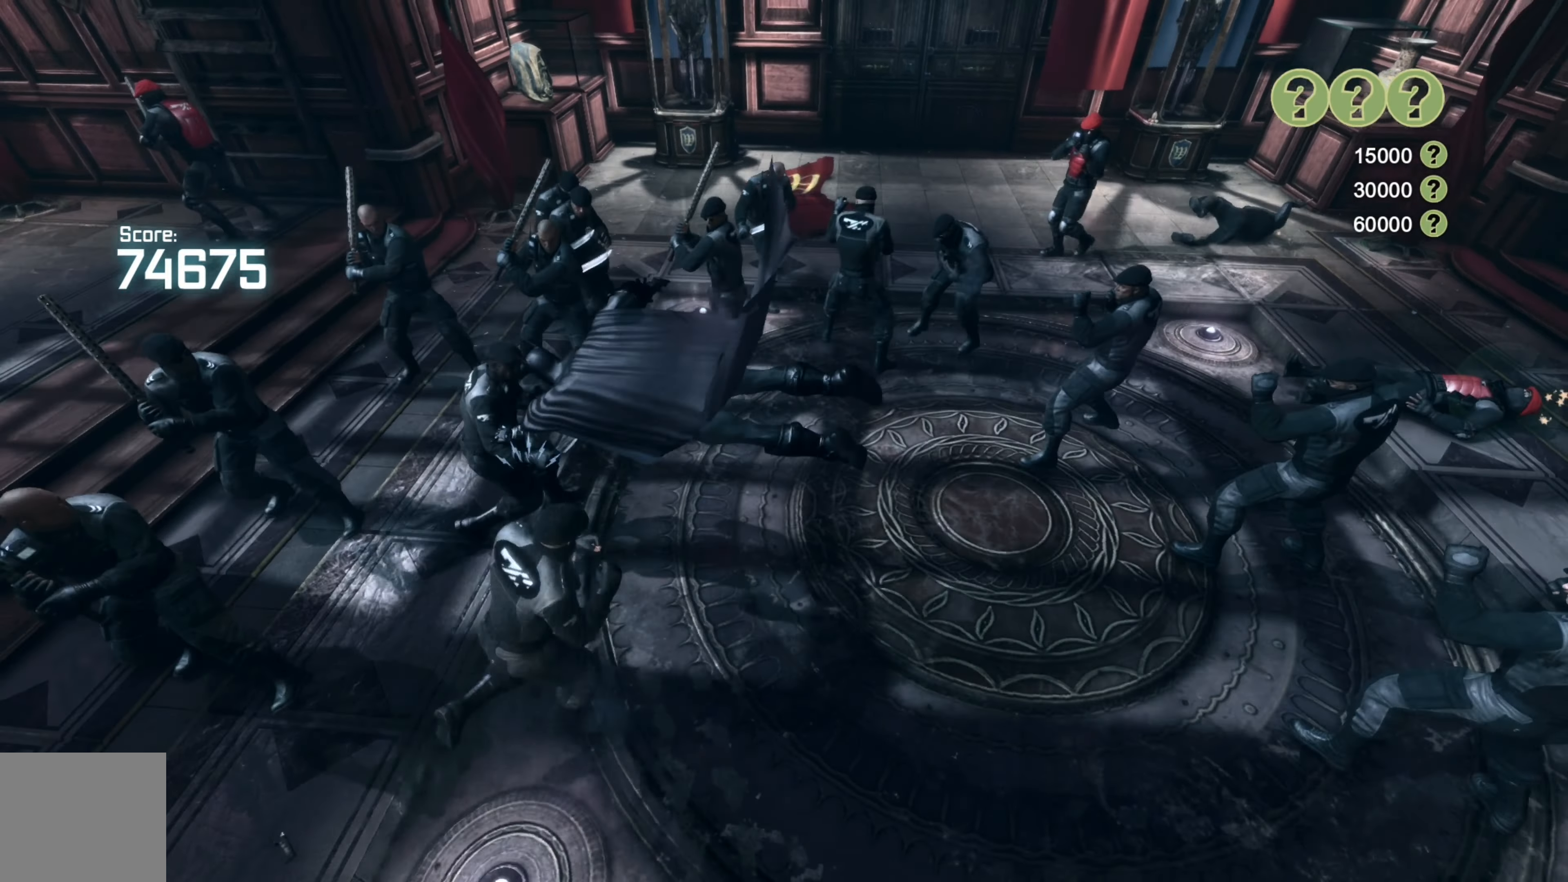
{"buttons": ["B", "L2"], "left_stick": "up", "right_stick": "center", "events": [[120, "left_stick", "up-right"], [280, "left_stick", "up"], [340, "right_stick", "center"], [420, "L2", "down"], [500, "B", "down"]]}
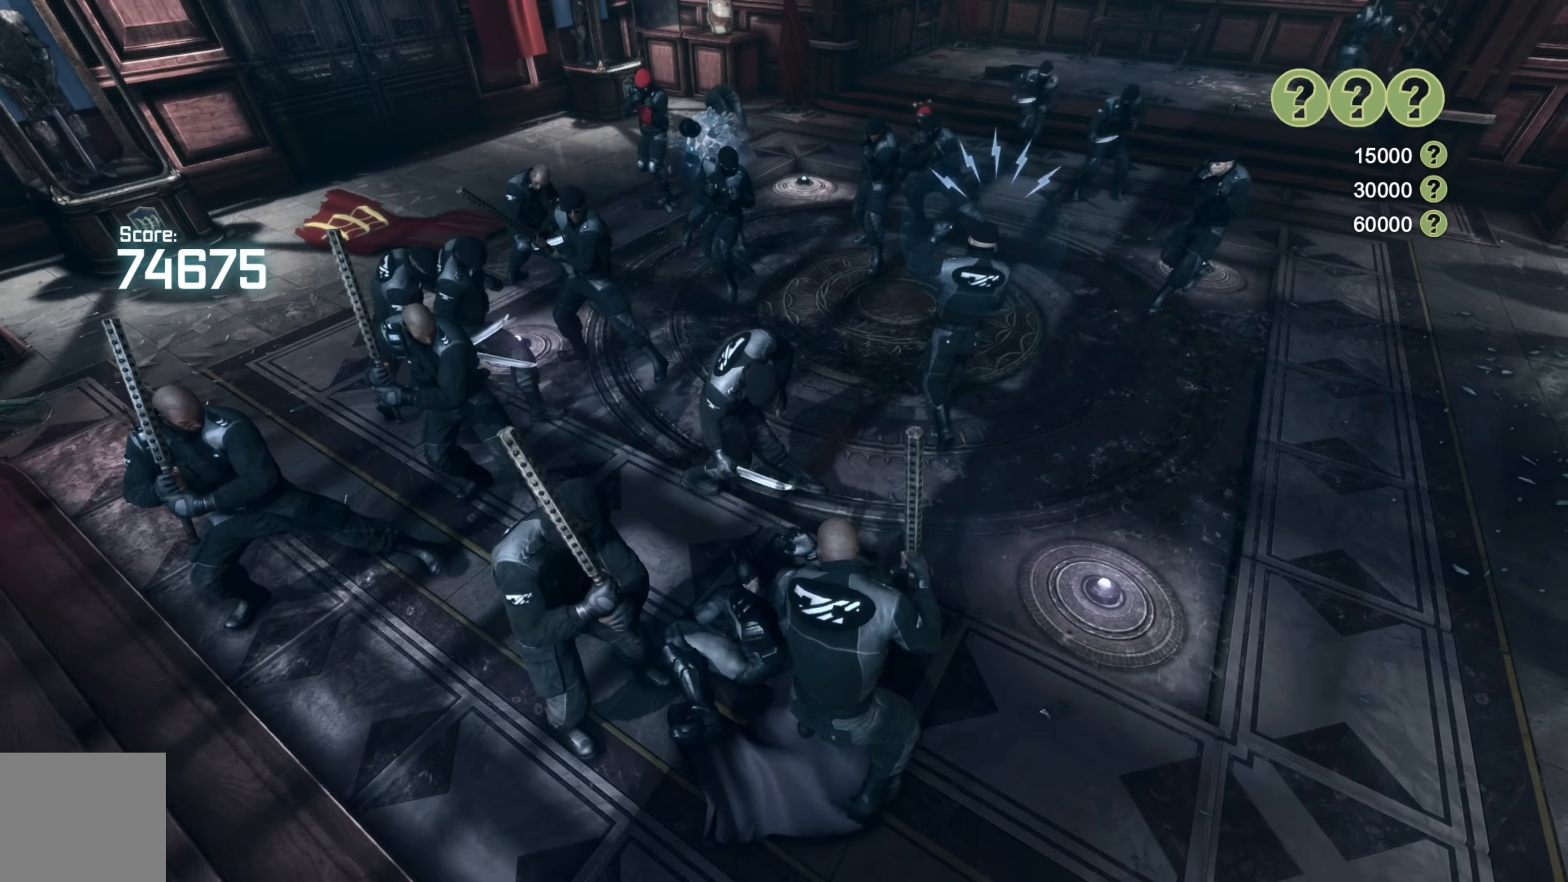
{"buttons": [], "left_stick": "up", "right_stick": "center", "events": [[120, "B", "up"], [120, "L2", "up"]]}
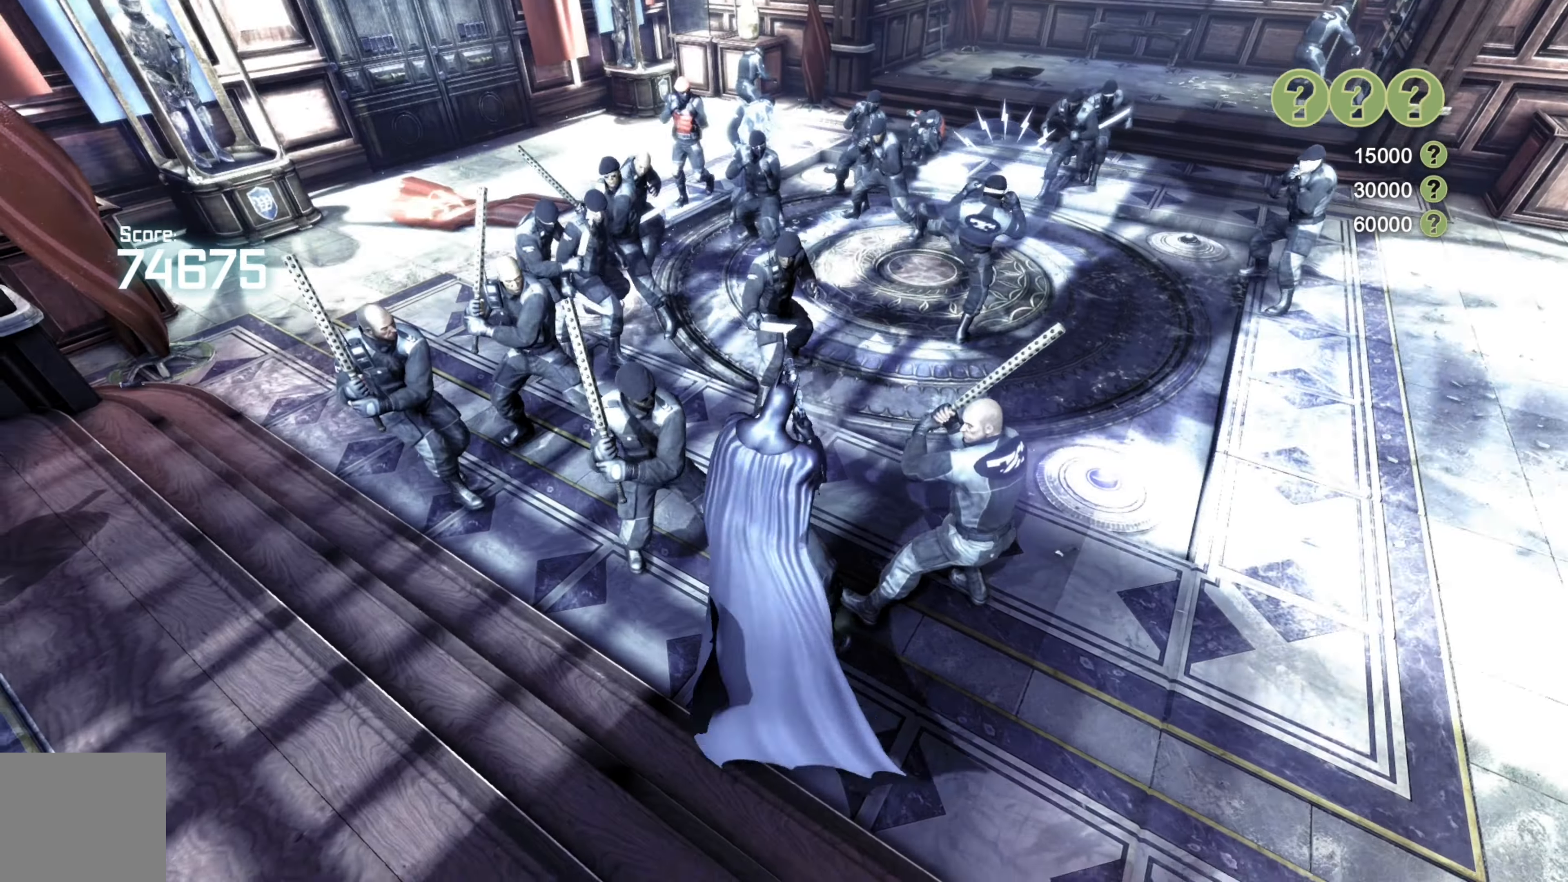
{"buttons": [], "left_stick": "down-right", "right_stick": "center", "events": [[20, "A", "down"], [120, "A", "up"], [120, "left_stick", "right"], [220, "A", "down"], [280, "left_stick", "down-right"], [320, "A", "up"]]}
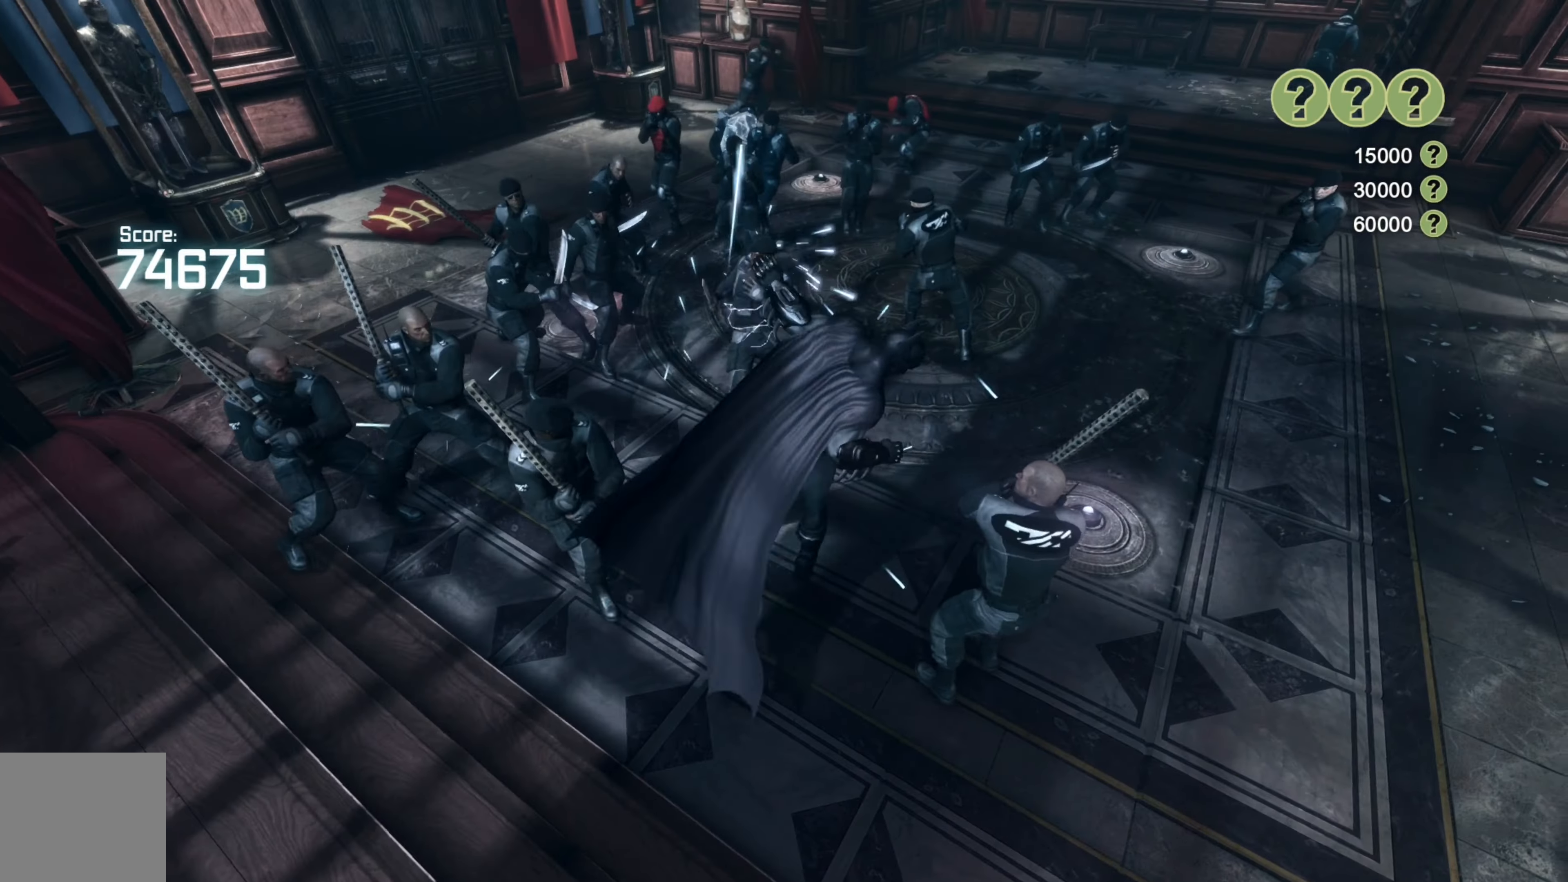
{"buttons": [], "left_stick": "up-left", "right_stick": "center", "events": [[140, "left_stick", "right"], [240, "left_stick", "up"], [360, "left_stick", "up-left"]]}